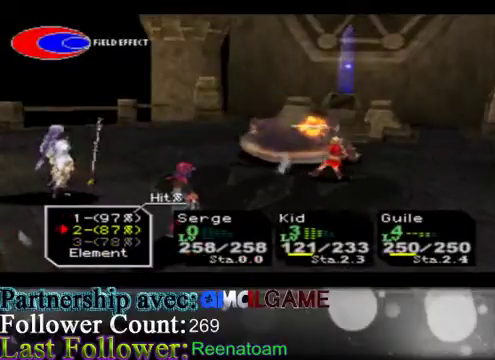
Gameplay with a controller (Xbox layout); each line is a JSON object with the inputs held at the frame after it. "events" lists button and stick changes between this image and that frame as [ms after this image, input, new state], when the widget could be followed in between. Not read: L3 R3.
{"buttons": [], "left_stick": "up", "right_stick": "center", "events": [[233, "left_stick", "up"]]}
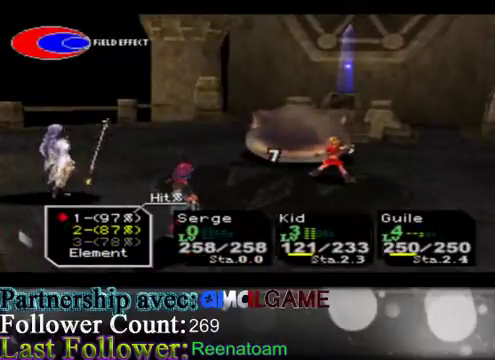
{"buttons": [], "left_stick": "center", "right_stick": "center", "events": [[33, "left_stick", "center"]]}
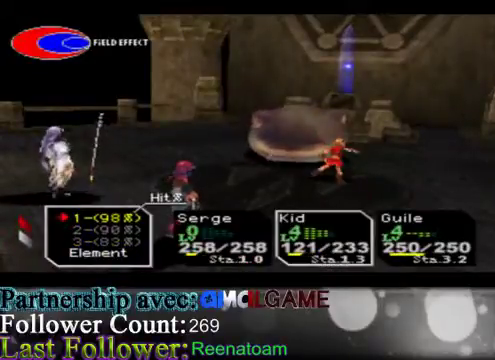
{"buttons": [], "left_stick": "center", "right_stick": "center", "events": [[333, "left_stick", "down"], [500, "left_stick", "center"]]}
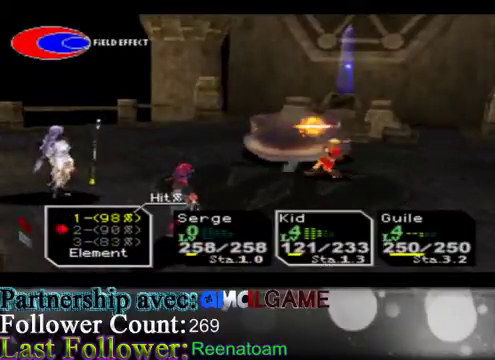
{"buttons": [], "left_stick": "down", "right_stick": "center", "events": [[167, "left_stick", "down"]]}
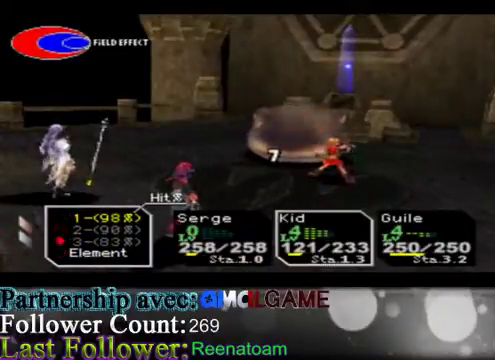
{"buttons": [], "left_stick": "center", "right_stick": "center", "events": [[233, "left_stick", "center"]]}
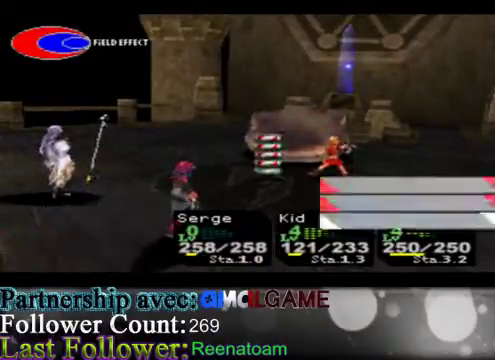
{"buttons": [], "left_stick": "center", "right_stick": "center", "events": []}
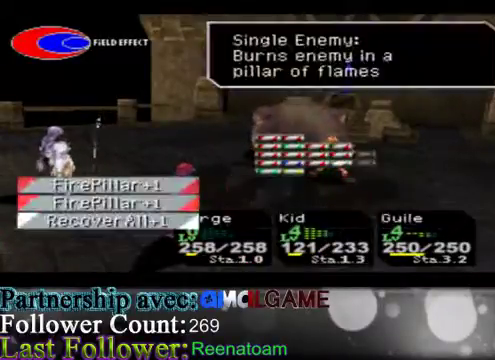
{"buttons": [], "left_stick": "center", "right_stick": "center", "events": []}
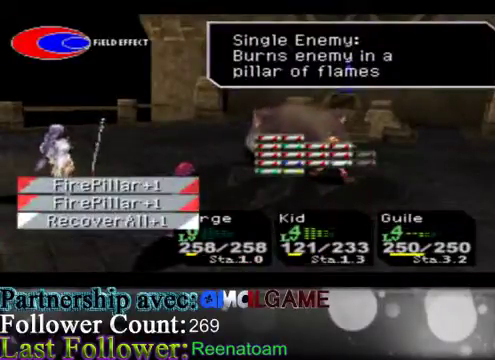
{"buttons": [], "left_stick": "up", "right_stick": "center", "events": [[100, "left_stick", "down"], [367, "left_stick", "center"], [433, "left_stick", "up"]]}
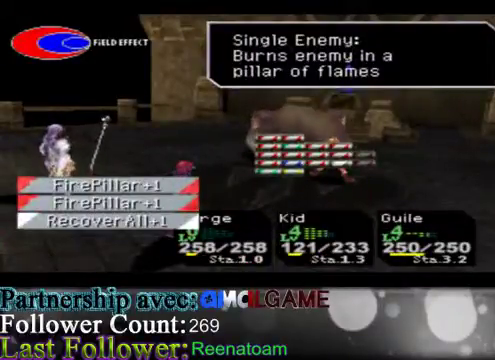
{"buttons": [], "left_stick": "center", "right_stick": "center", "events": [[167, "left_stick", "center"]]}